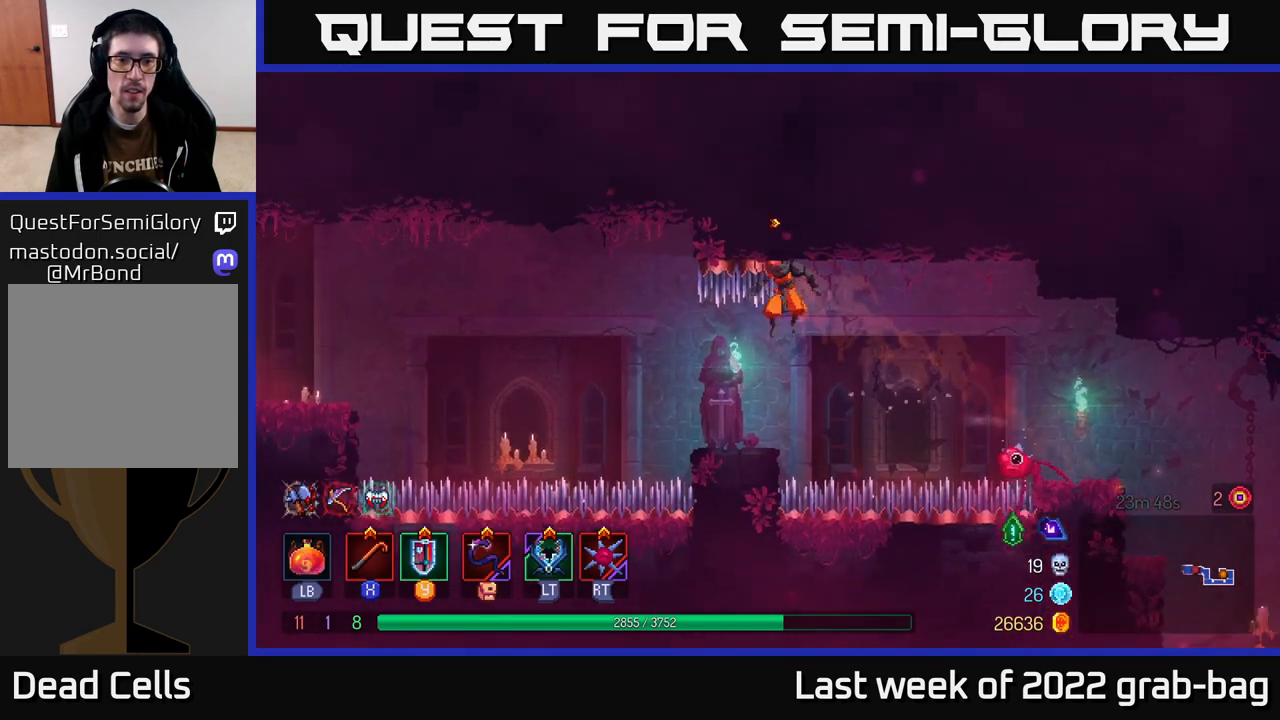
Gameplay with a controller (Xbox layout); each line is a JSON object with the inputs held at the frame after it. "events" lists button and stick changes between this image and that frame as [ms after this image, input, new state], when the widget could be followed in between.
{"buttons": ["A"], "left_stick": "left", "right_stick": "center", "events": [[217, "left_stick", "left"], [450, "A", "down"]]}
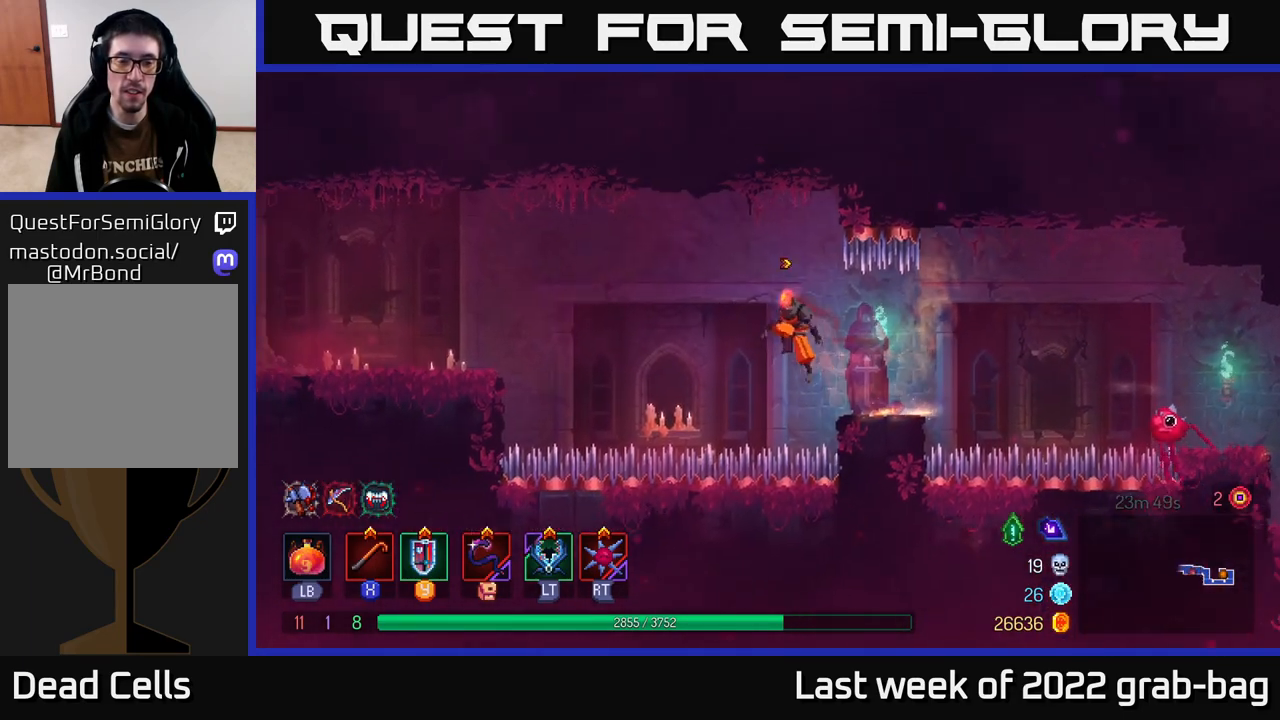
{"buttons": [], "left_stick": "left", "right_stick": "center", "events": [[100, "A", "up"], [350, "A", "down"], [450, "A", "up"]]}
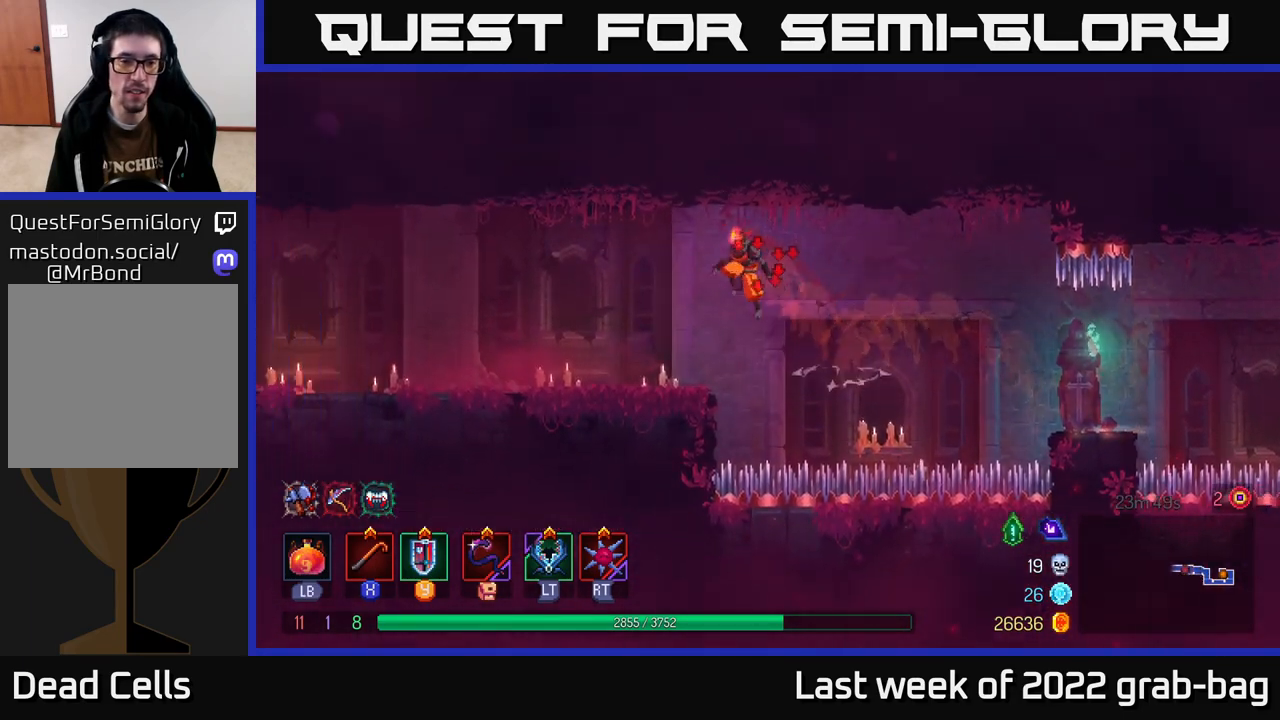
{"buttons": [], "left_stick": "left", "right_stick": "center", "events": []}
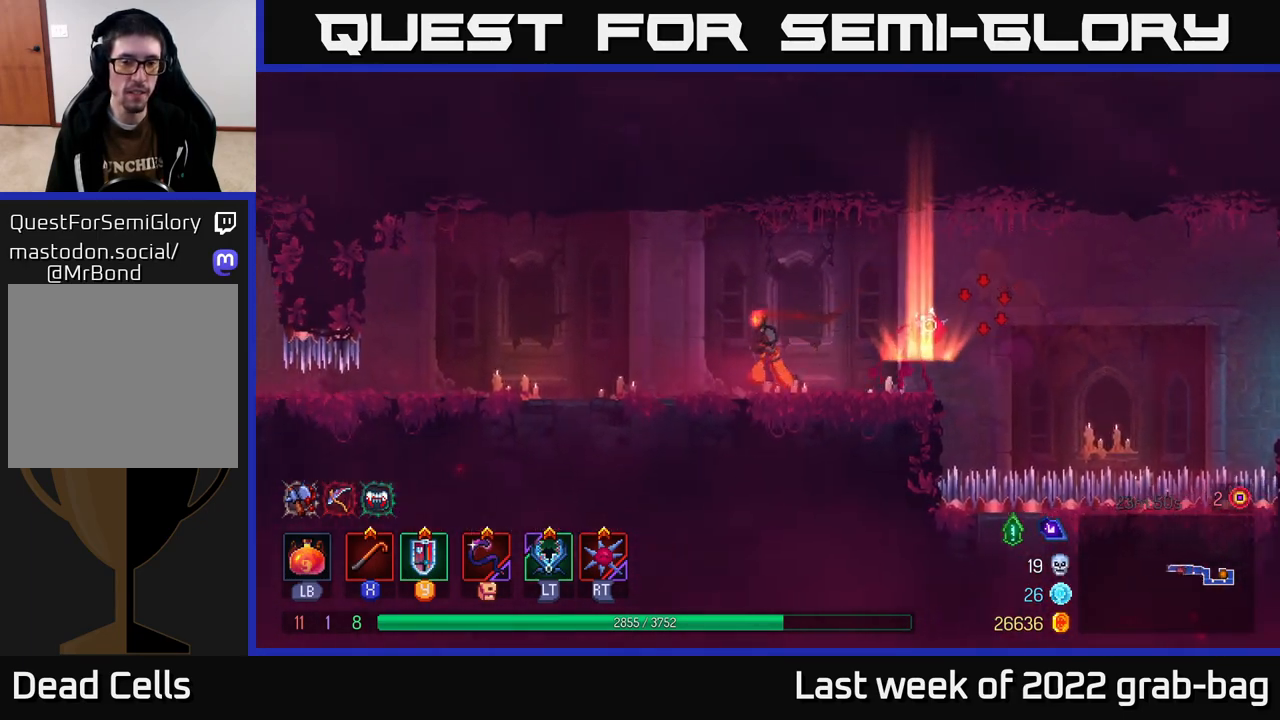
{"buttons": [], "left_stick": "left", "right_stick": "center", "events": []}
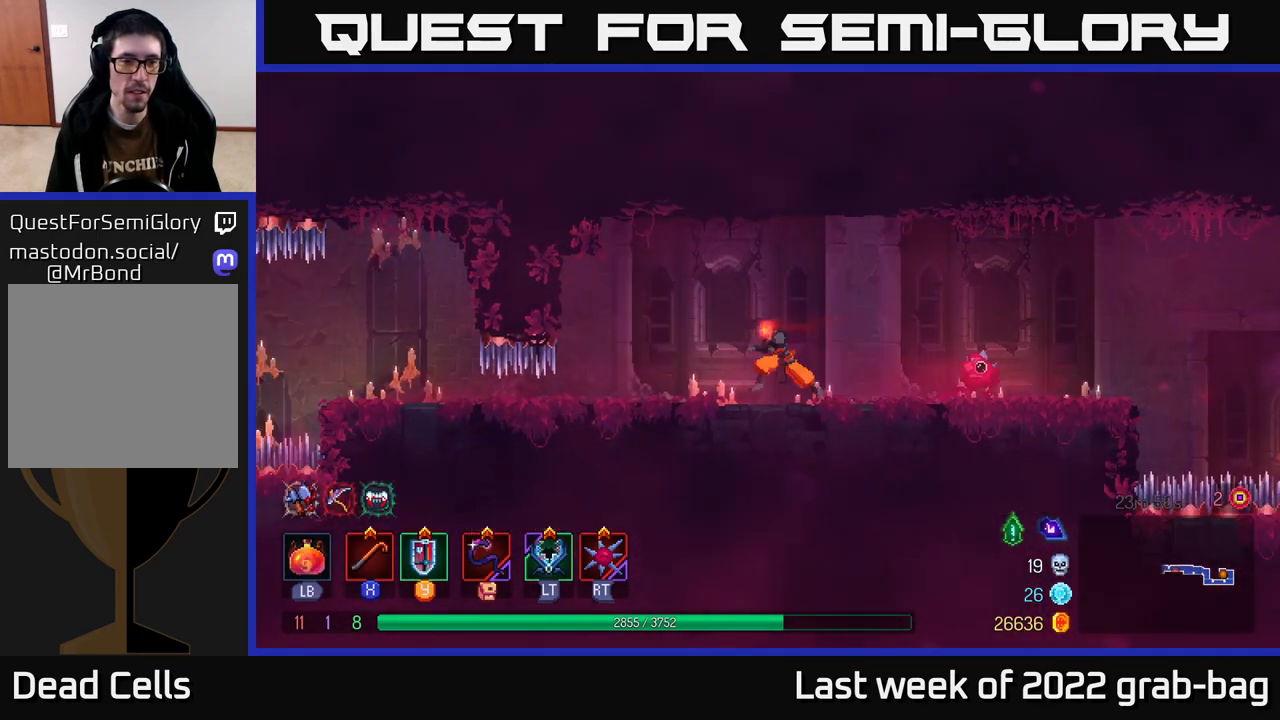
{"buttons": ["B"], "left_stick": "left", "right_stick": "center", "events": [[500, "B", "down"]]}
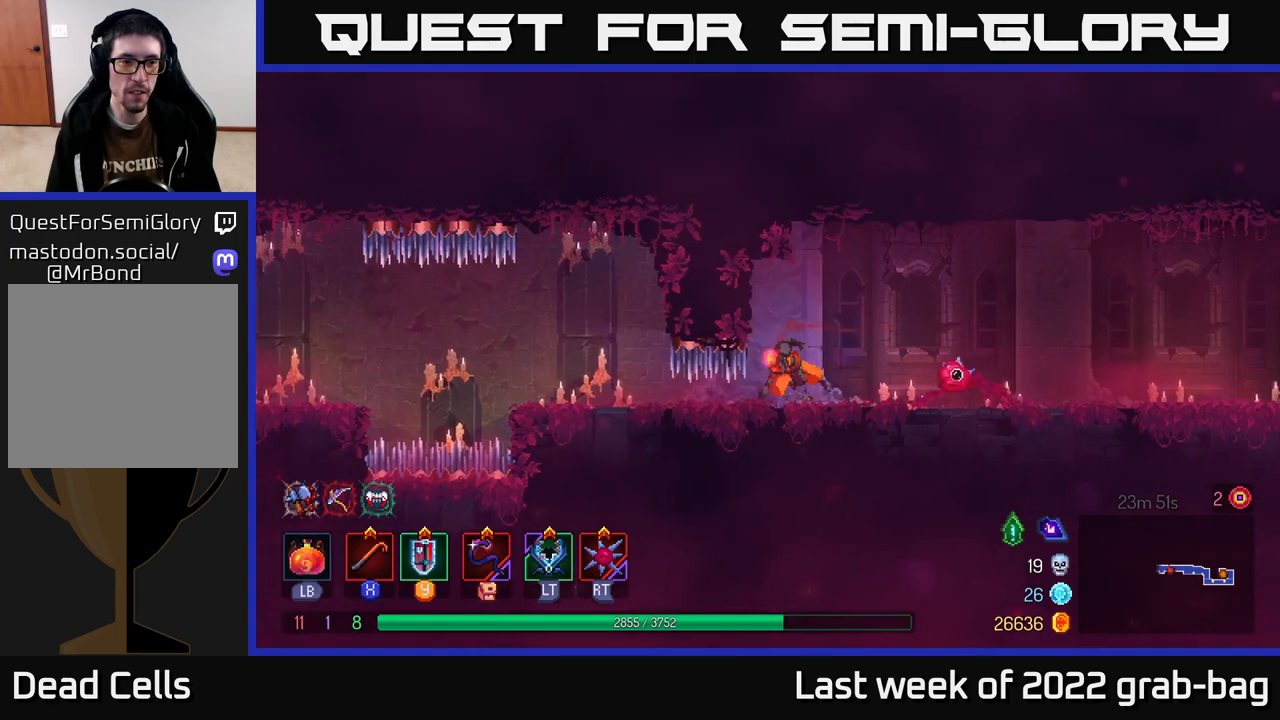
{"buttons": [], "left_stick": "center", "right_stick": "center", "events": [[150, "B", "up"], [300, "left_stick", "center"]]}
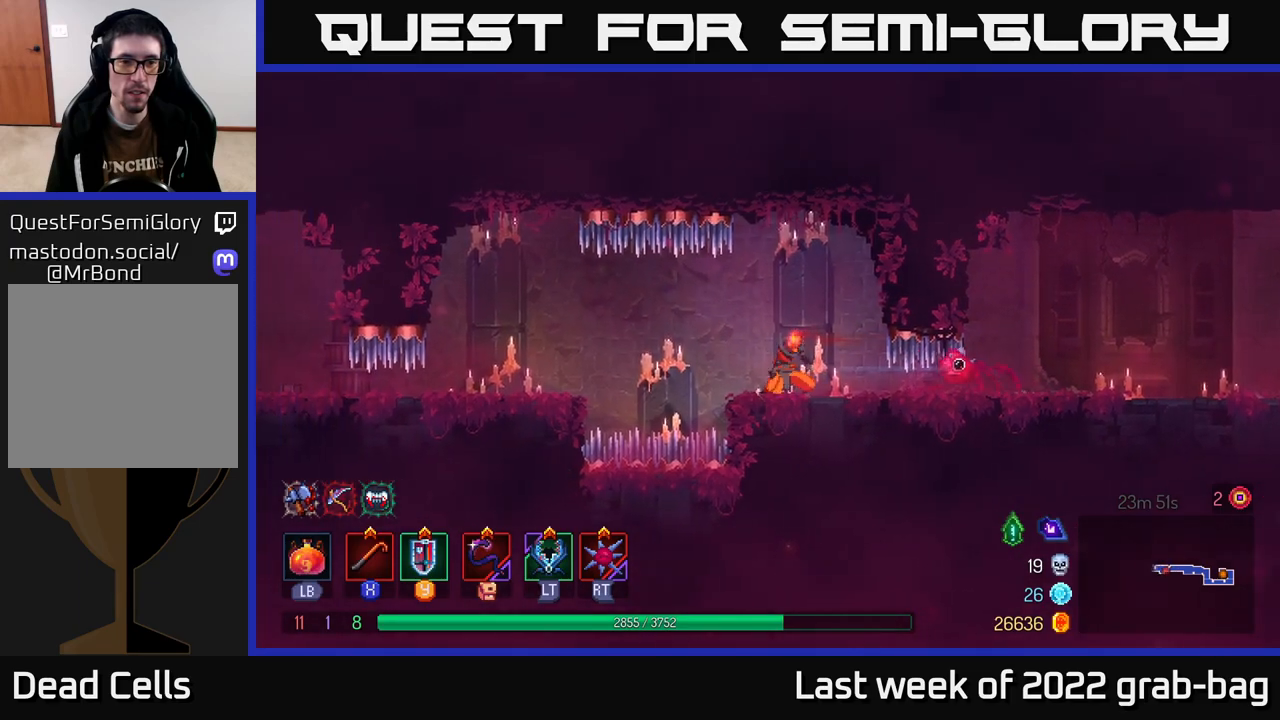
{"buttons": [], "left_stick": "center", "right_stick": "center", "events": []}
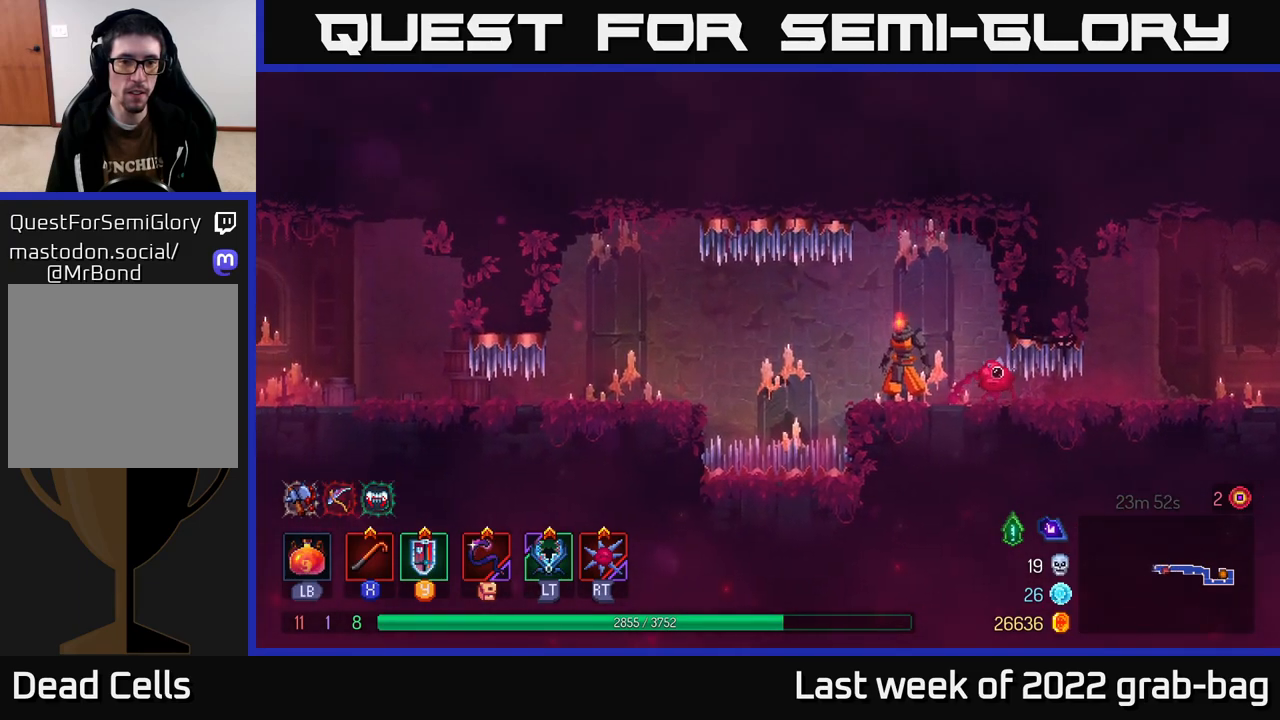
{"buttons": [], "left_stick": "center", "right_stick": "center", "events": [[167, "left_stick", "right"], [300, "left_stick", "center"]]}
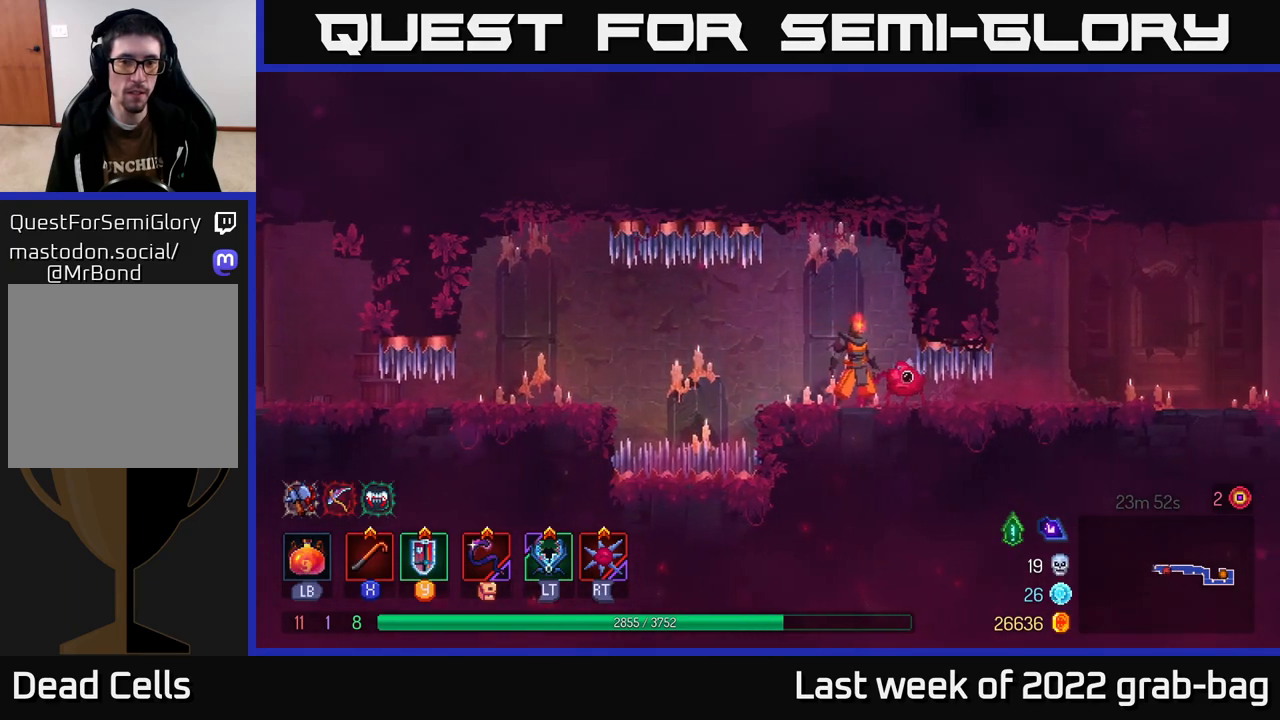
{"buttons": [], "left_stick": "left", "right_stick": "center", "events": [[200, "left_stick", "left"], [267, "A", "down"], [300, "A", "up"]]}
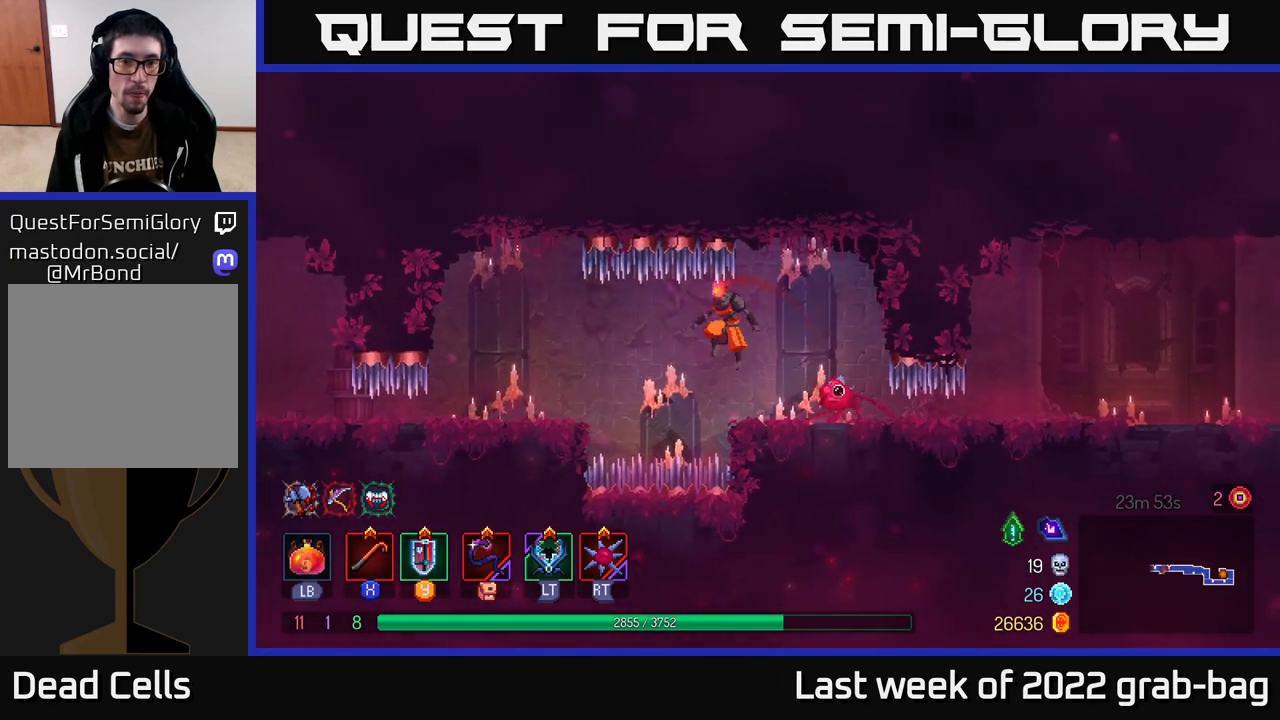
{"buttons": [], "left_stick": "left", "right_stick": "center", "events": [[233, "A", "down"], [300, "A", "up"]]}
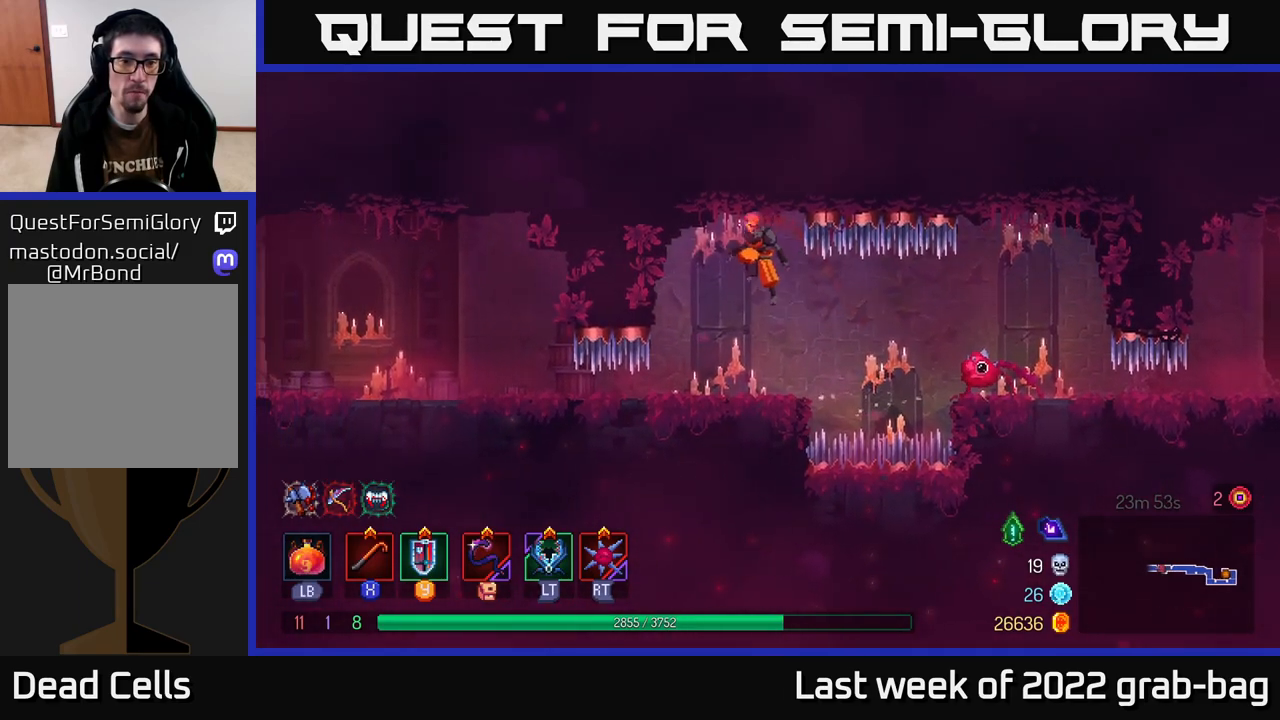
{"buttons": [], "left_stick": "left", "right_stick": "center", "events": [[183, "B", "down"], [283, "B", "up"]]}
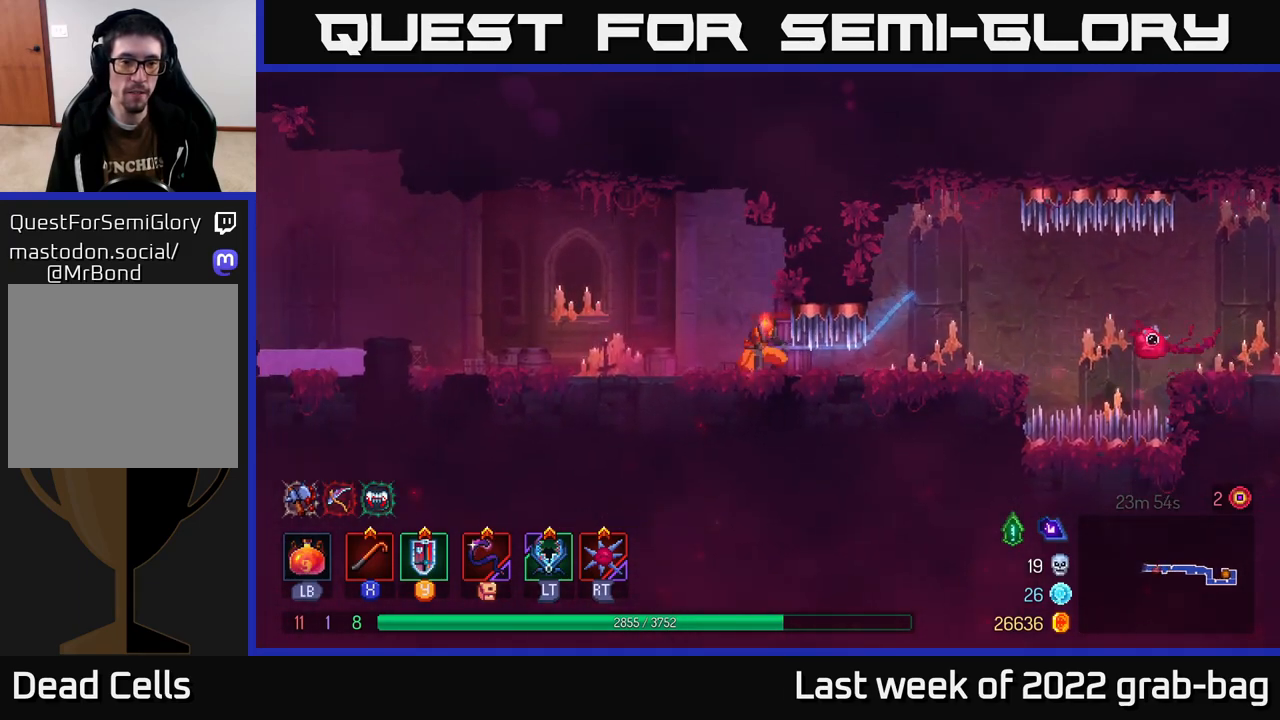
{"buttons": [], "left_stick": "left", "right_stick": "center", "events": []}
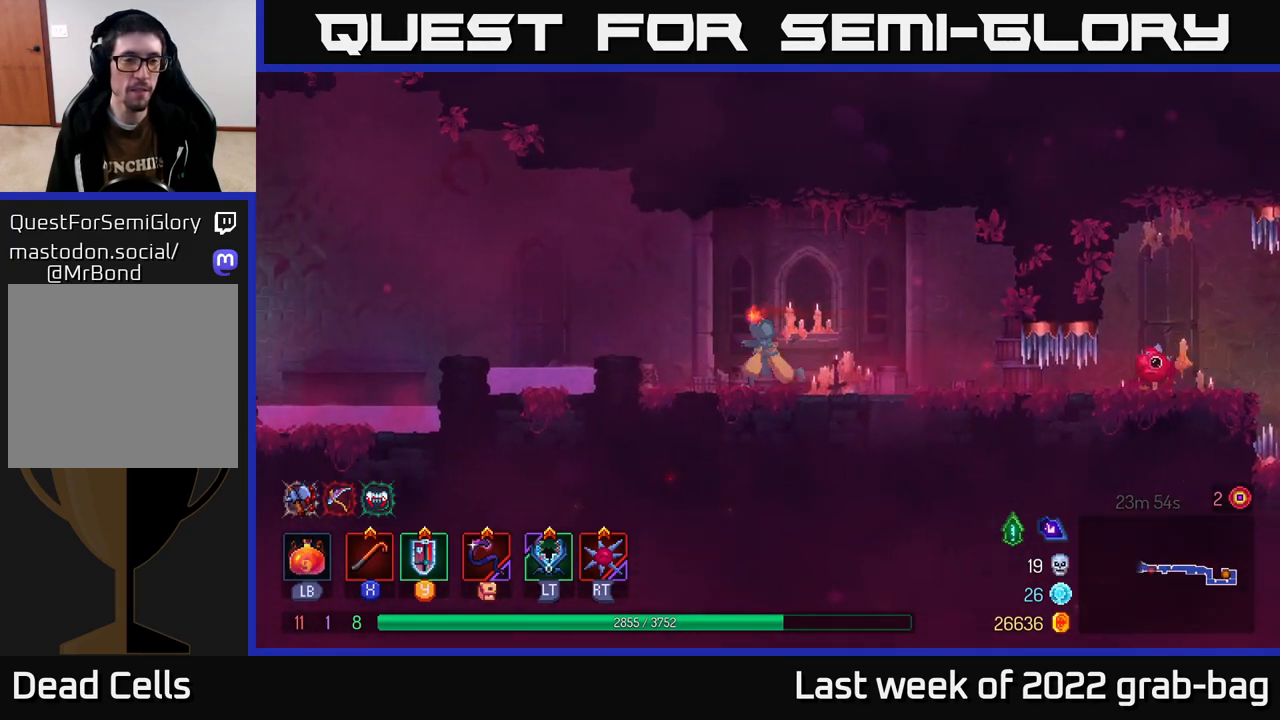
{"buttons": ["A"], "left_stick": "left", "right_stick": "center", "events": [[50, "A", "down"], [133, "A", "up"], [450, "A", "down"], [467, "A", "up"], [483, "A", "down"]]}
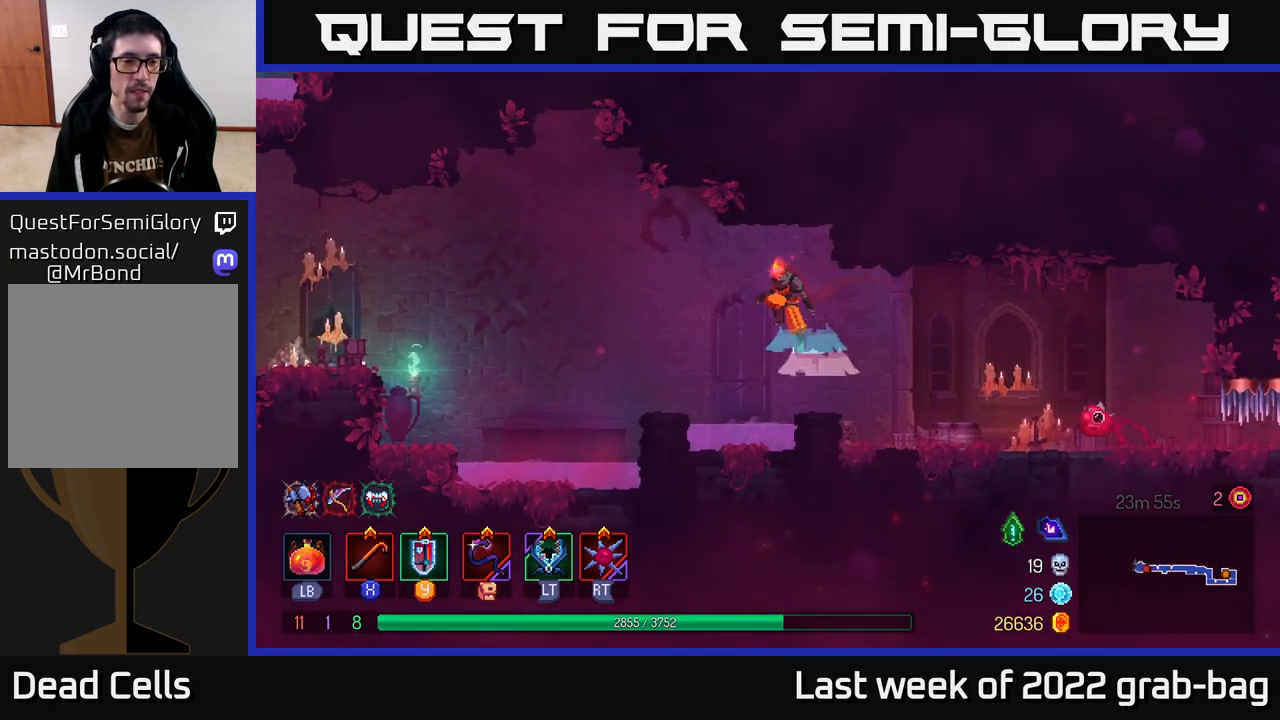
{"buttons": ["A"], "left_stick": "left", "right_stick": "center", "events": [[50, "A", "up"], [233, "left_stick", "center"], [400, "left_stick", "left"], [483, "A", "down"]]}
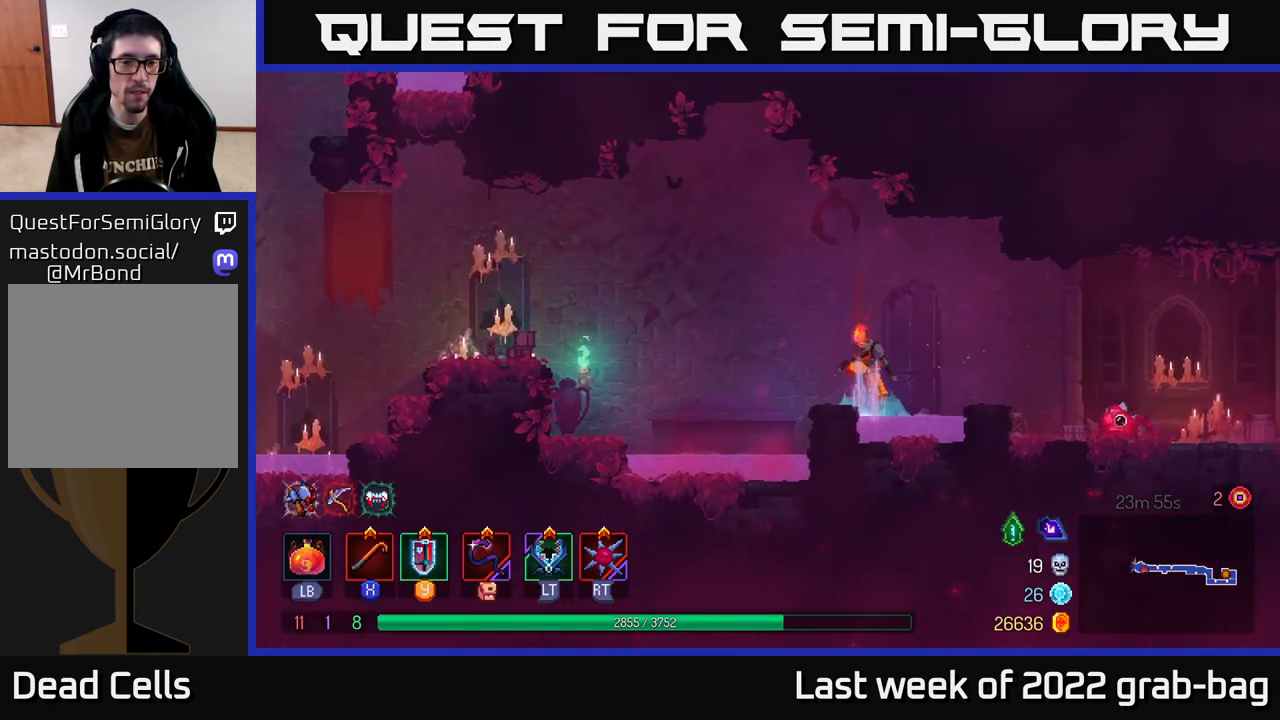
{"buttons": ["A"], "left_stick": "left", "right_stick": "center", "events": [[200, "A", "up"], [367, "A", "down"]]}
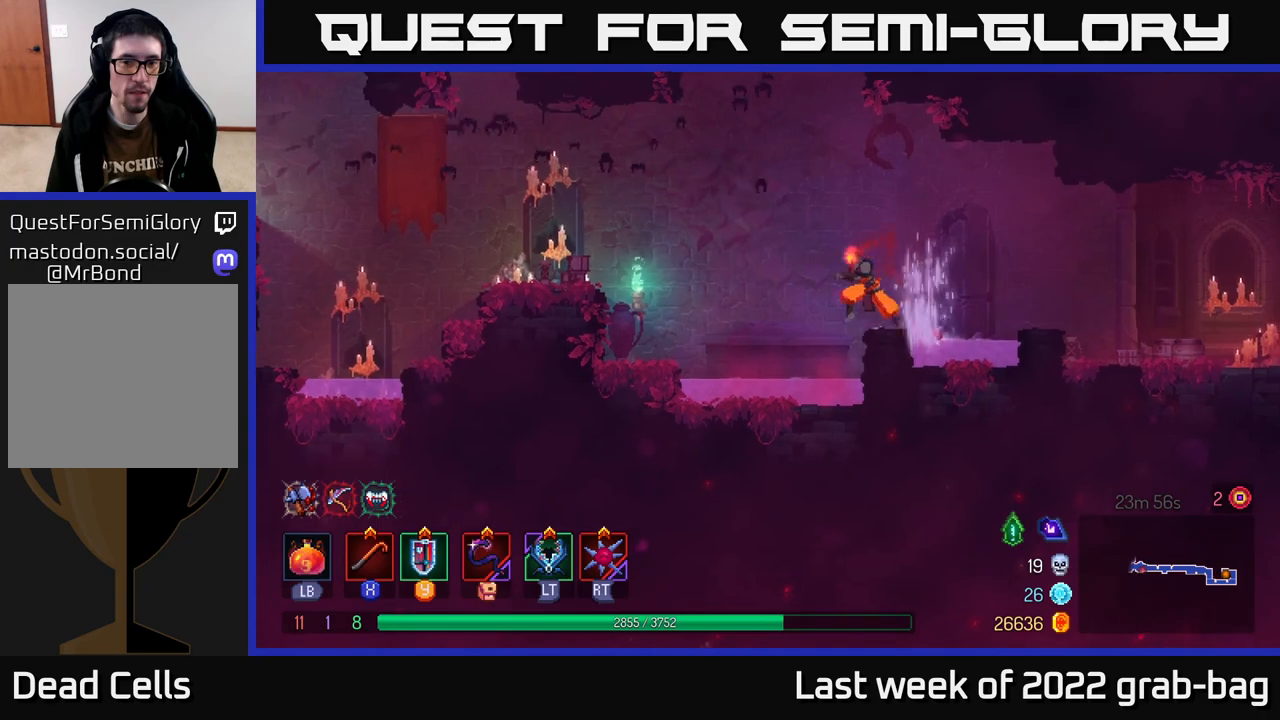
{"buttons": ["A"], "left_stick": "left", "right_stick": "center", "events": [[33, "A", "up"], [200, "A", "down"], [367, "A", "up"], [450, "A", "down"]]}
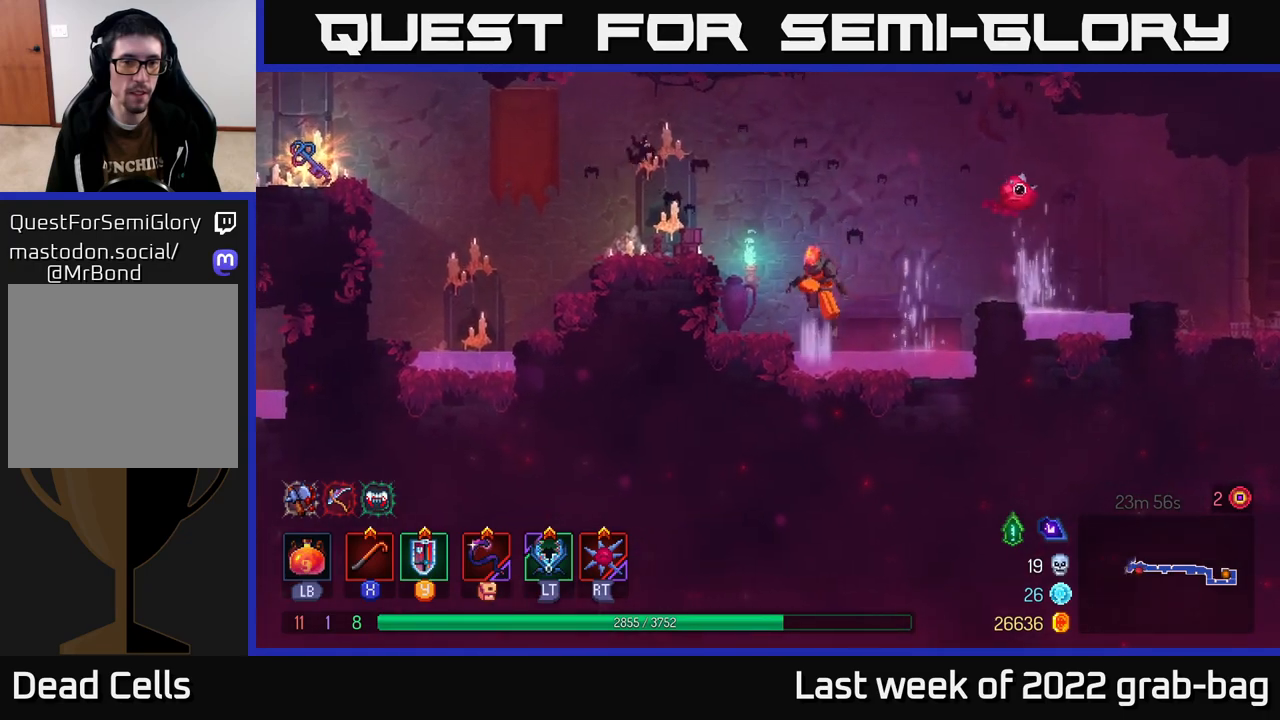
{"buttons": [], "left_stick": "left", "right_stick": "center", "events": [[83, "A", "up"], [183, "A", "down"], [333, "A", "up"]]}
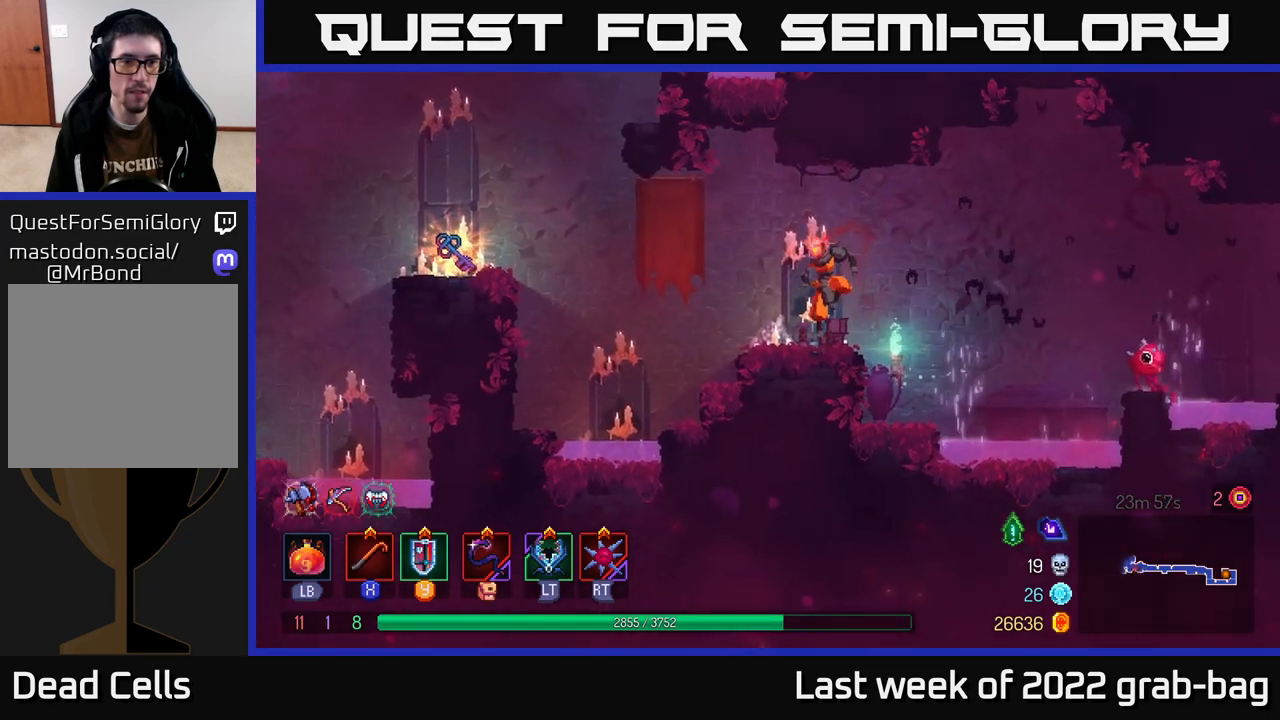
{"buttons": [], "left_stick": "left", "right_stick": "center", "events": [[217, "A", "down"], [333, "A", "up"]]}
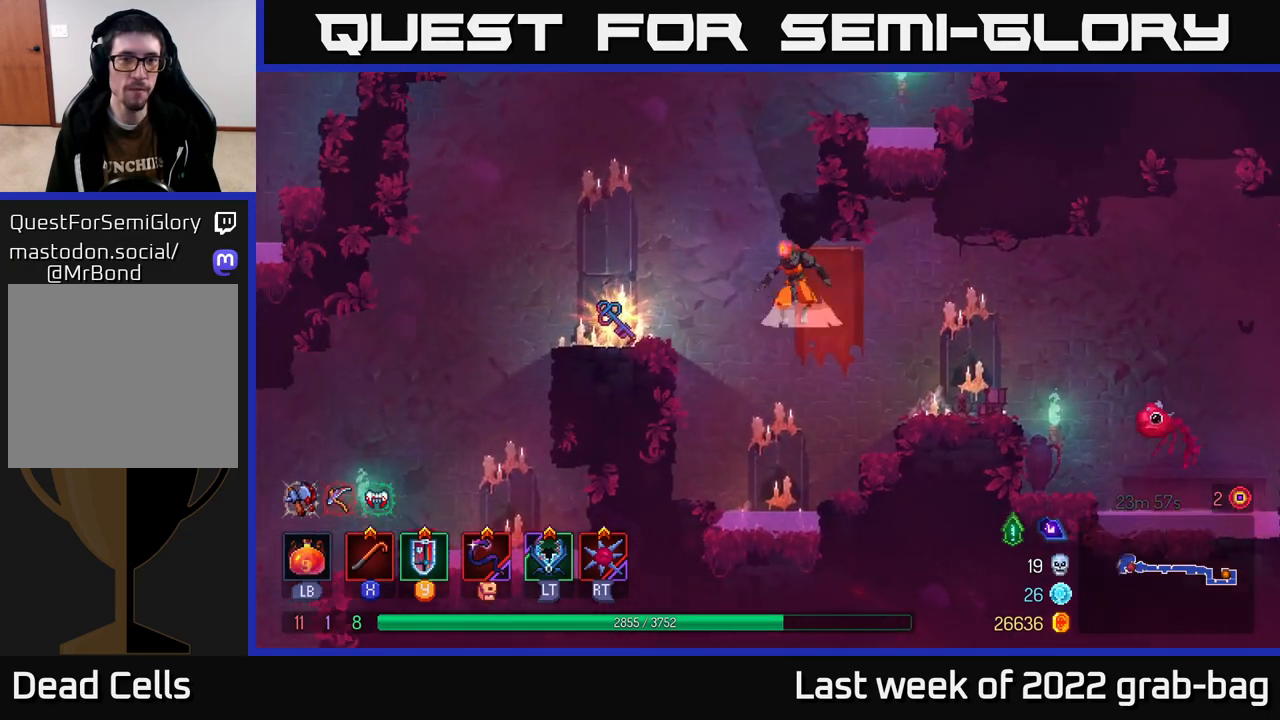
{"buttons": [], "left_stick": "center", "right_stick": "center", "events": [[17, "A", "down"], [100, "A", "up"], [483, "left_stick", "center"]]}
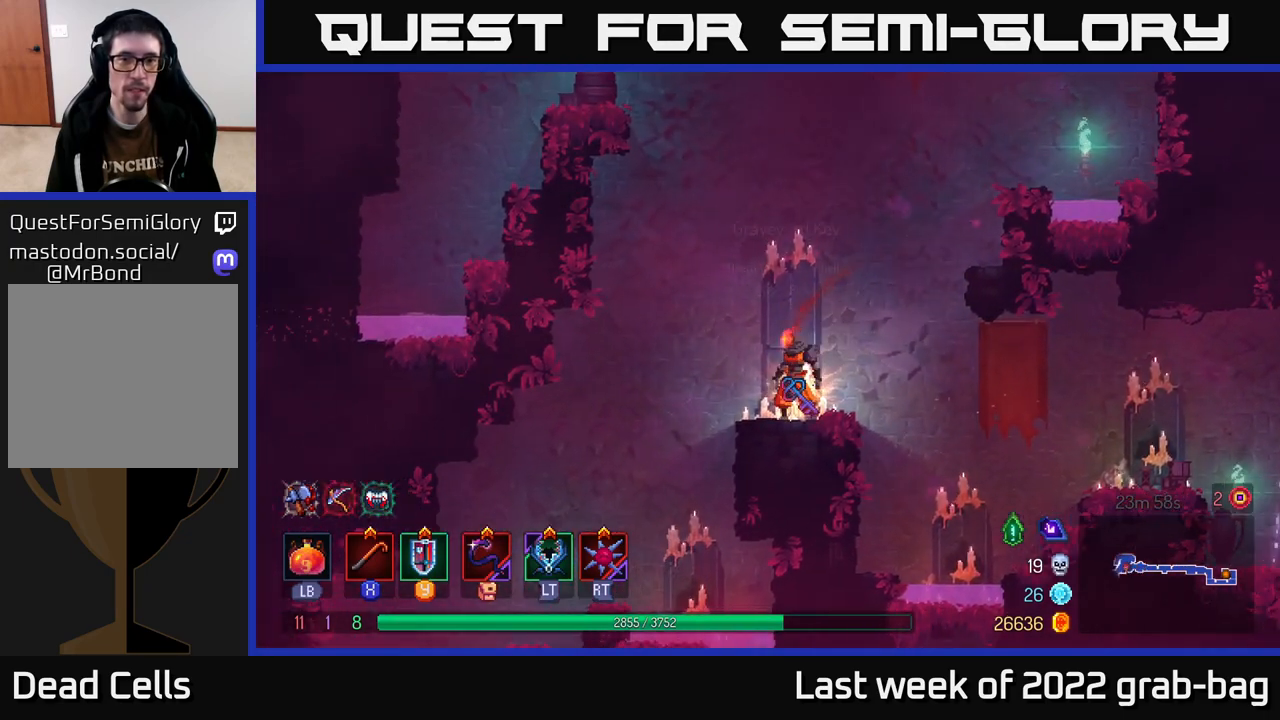
{"buttons": [], "left_stick": "center", "right_stick": "center", "events": [[50, "R1", "down"], [167, "R1", "up"]]}
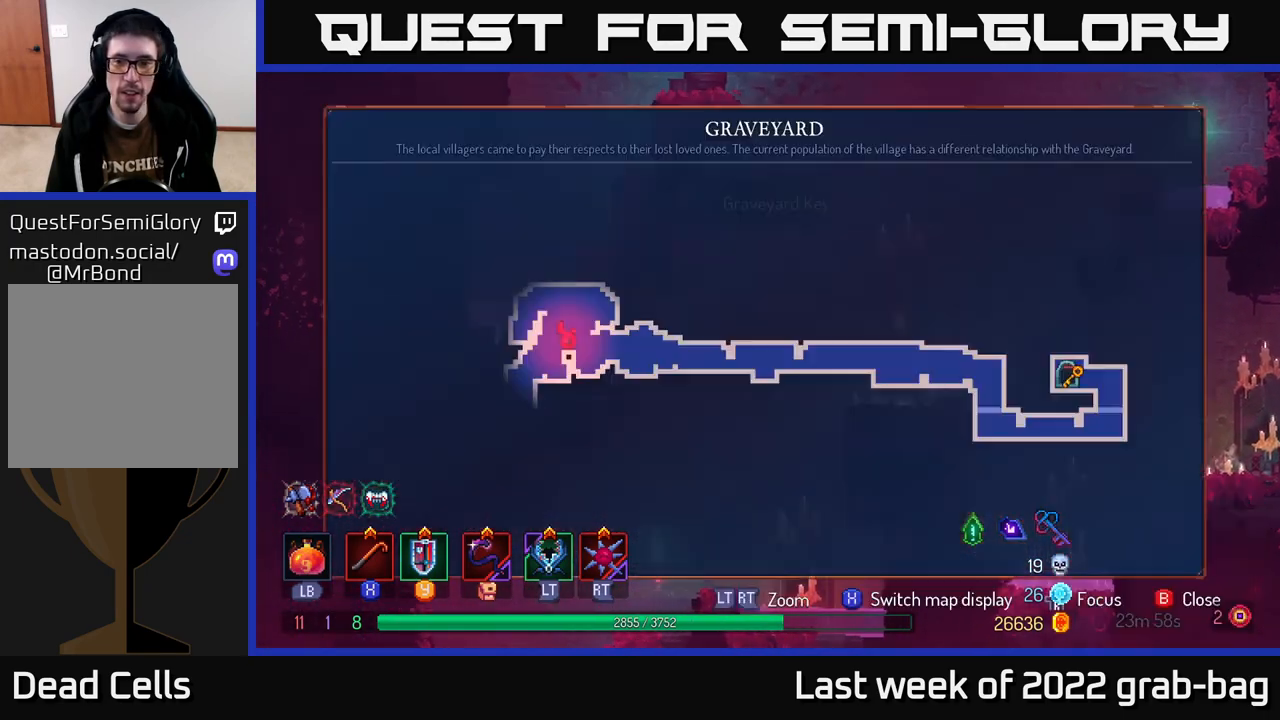
{"buttons": [], "left_stick": "center", "right_stick": "center", "events": [[17, "SELECT", "down"], [150, "SELECT", "up"]]}
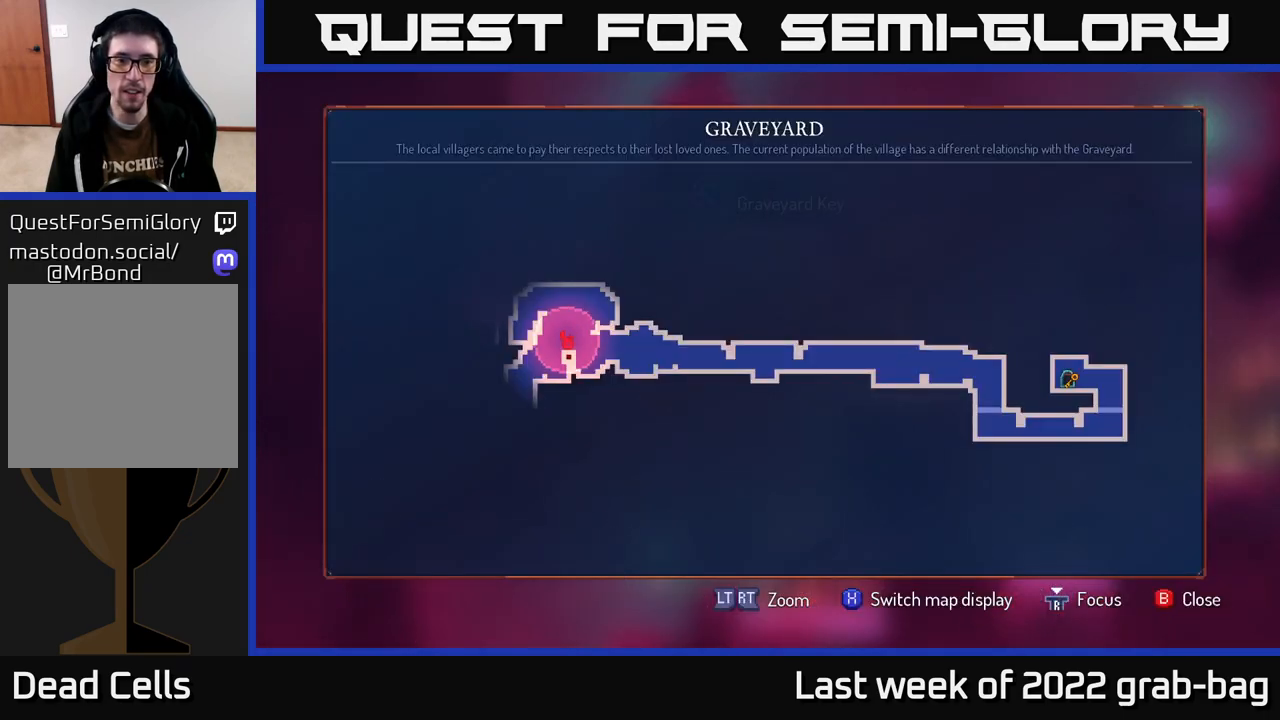
{"buttons": ["A"], "left_stick": "left", "right_stick": "center", "events": [[183, "SELECT", "down"], [300, "SELECT", "up"], [433, "left_stick", "left"], [450, "A", "down"]]}
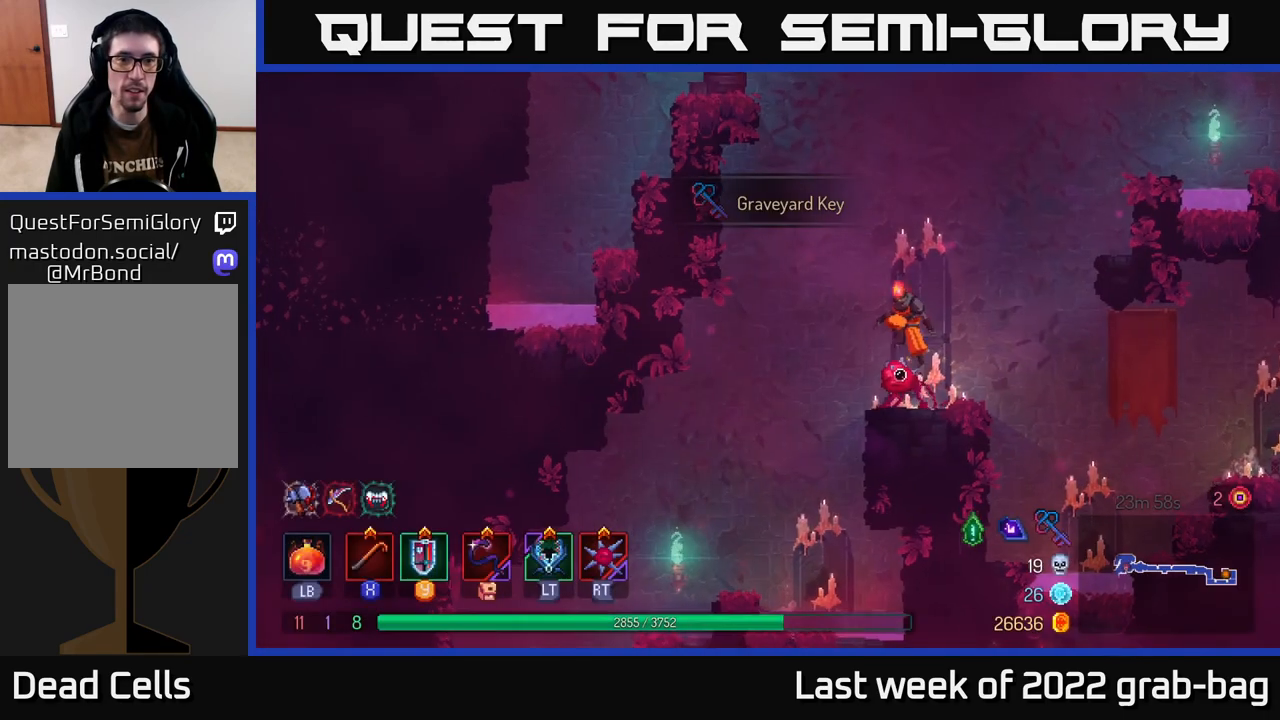
{"buttons": [], "left_stick": "up-left", "right_stick": "center", "events": [[133, "A", "up"], [217, "A", "down"], [350, "left_stick", "up-left"], [417, "A", "up"]]}
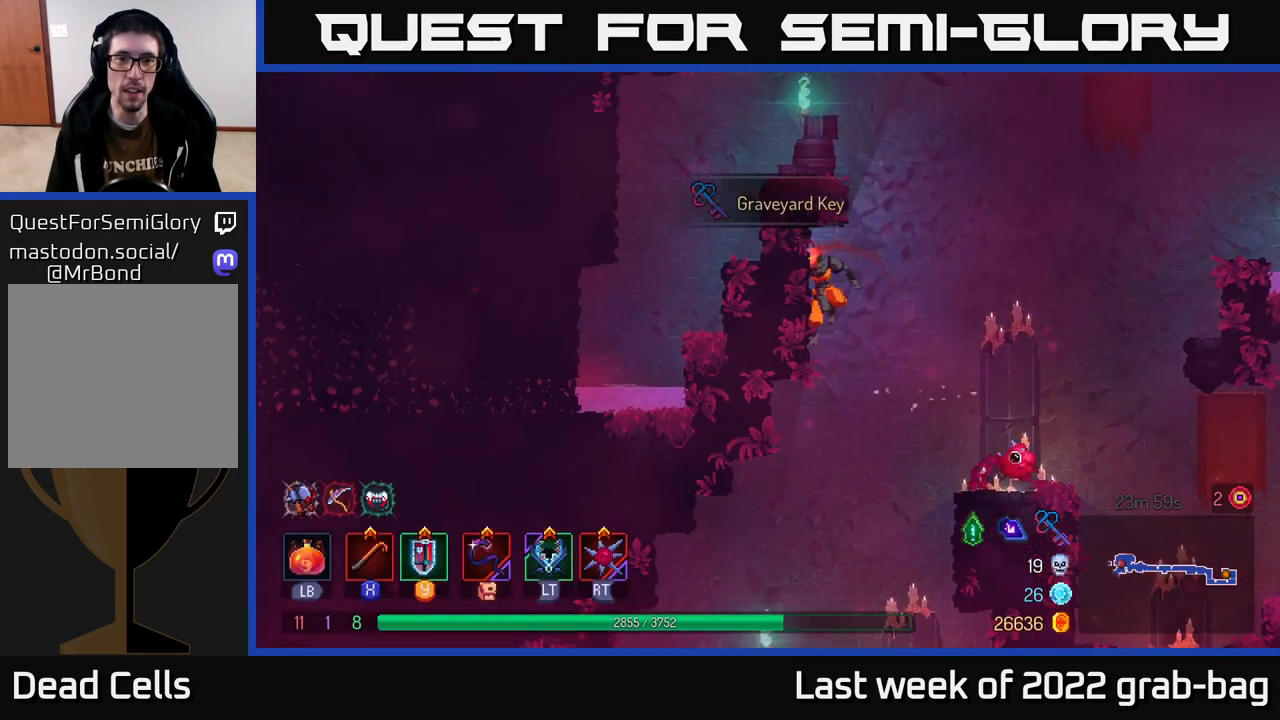
{"buttons": ["A"], "left_stick": "up-left", "right_stick": "center", "events": [[183, "A", "down"], [183, "left_stick", "right"], [350, "A", "up"], [367, "left_stick", "up-left"], [417, "A", "down"]]}
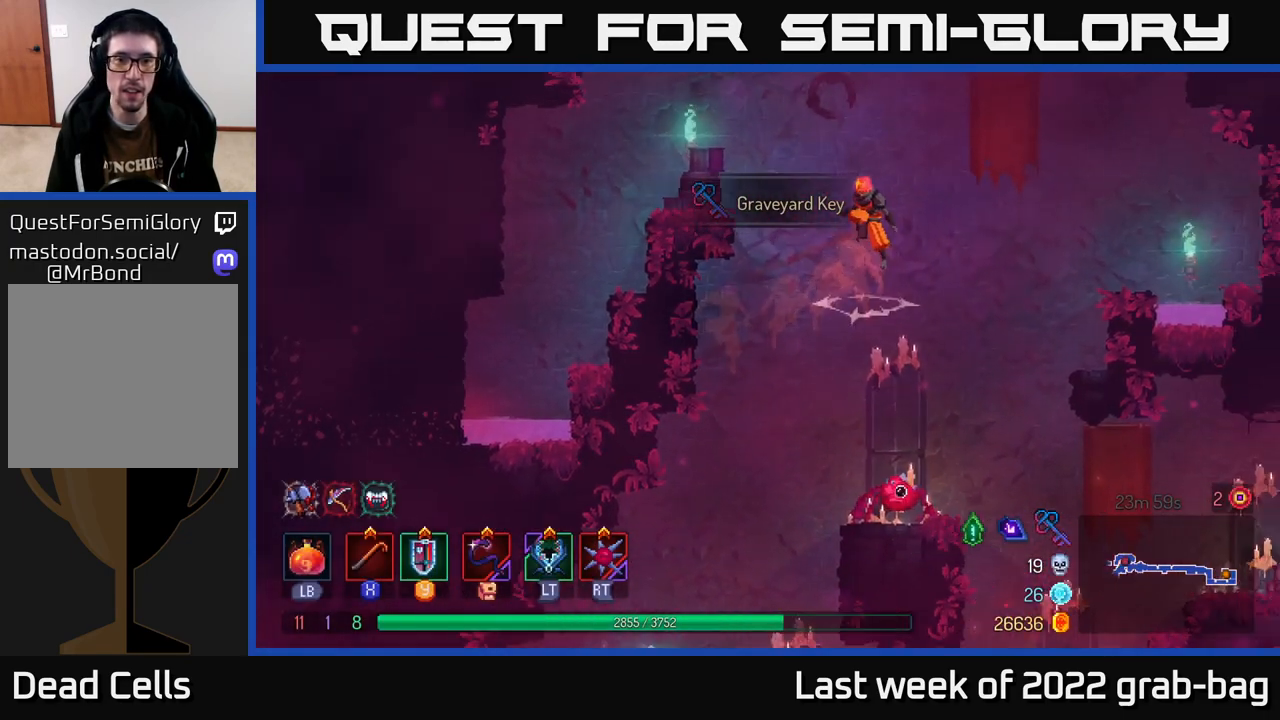
{"buttons": [], "left_stick": "left", "right_stick": "center", "events": [[17, "left_stick", "left"], [167, "A", "up"], [250, "A", "down"], [400, "A", "up"]]}
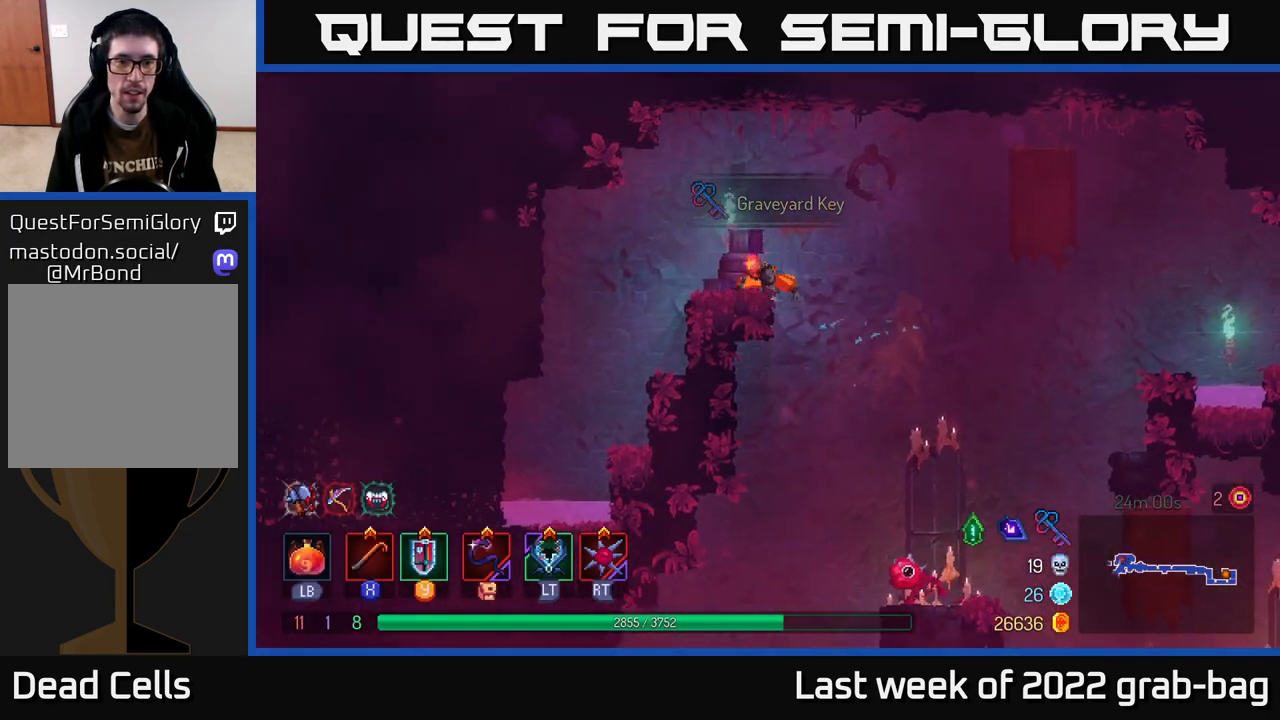
{"buttons": [], "left_stick": "left", "right_stick": "center", "events": []}
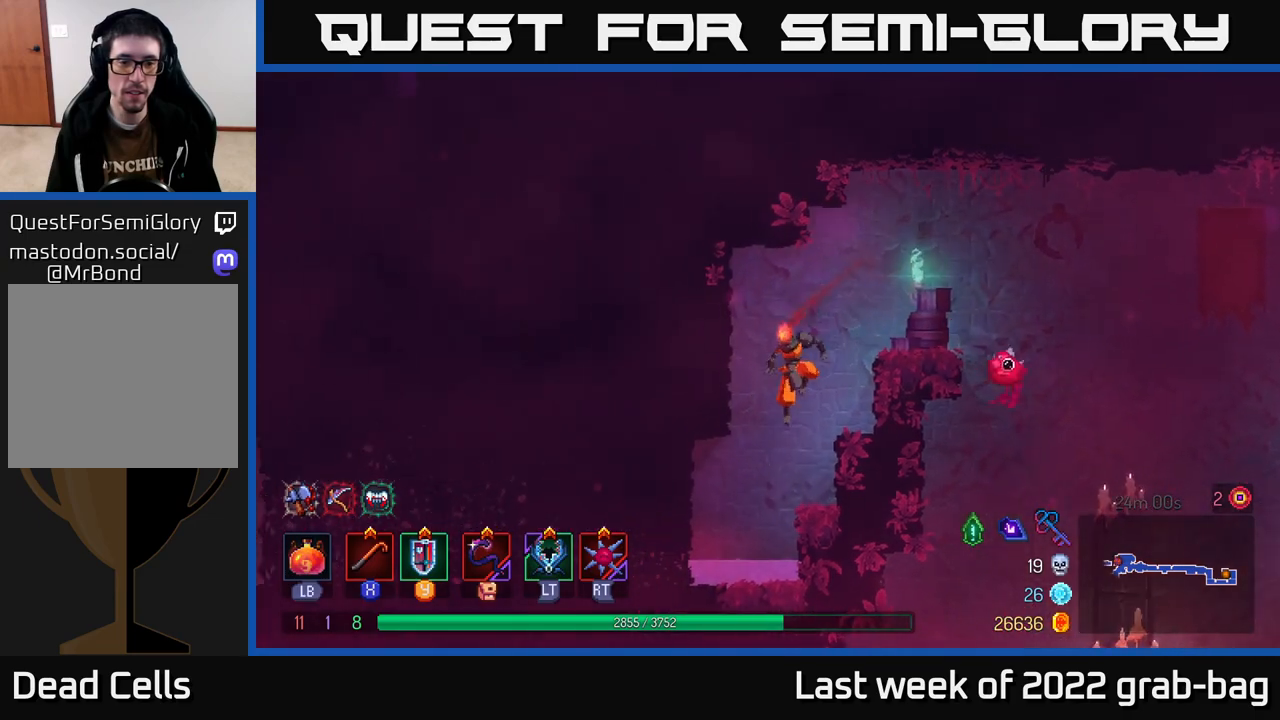
{"buttons": [], "left_stick": "left", "right_stick": "center", "events": [[50, "left_stick", "center"], [150, "left_stick", "left"], [317, "B", "down"], [450, "B", "up"]]}
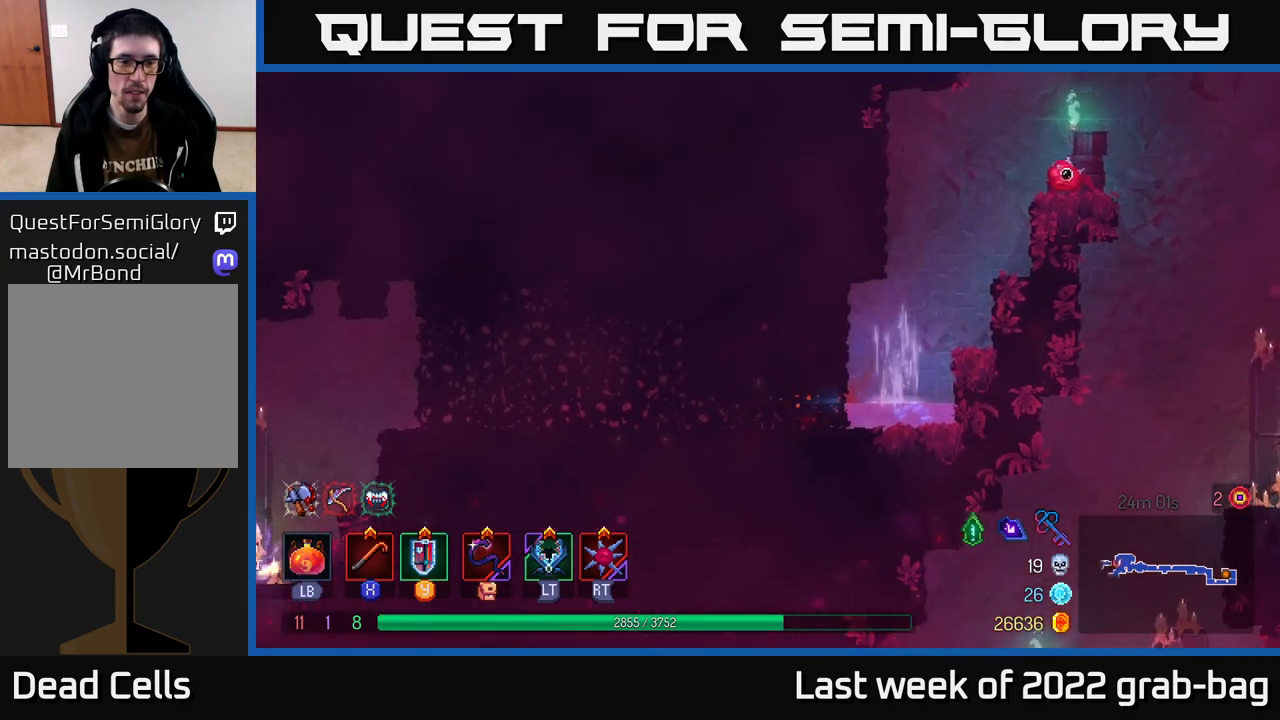
{"buttons": [], "left_stick": "left", "right_stick": "center", "events": []}
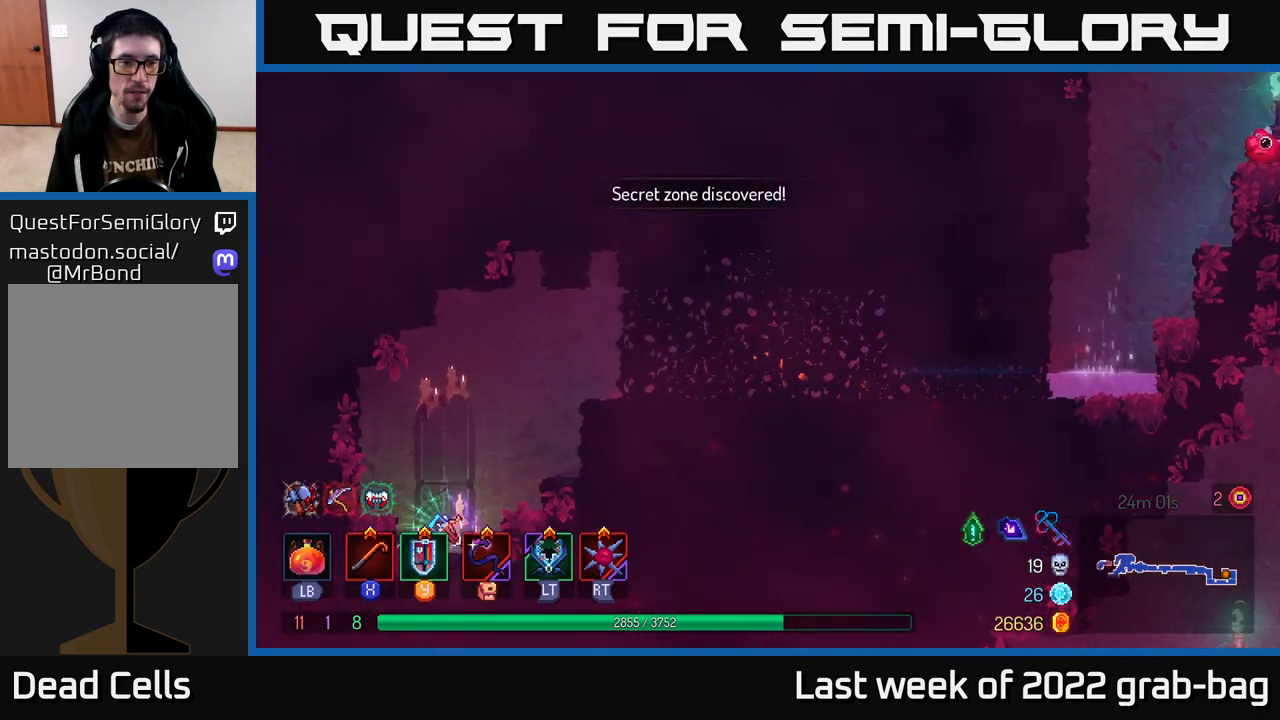
{"buttons": [], "left_stick": "left", "right_stick": "center", "events": [[117, "right_stick", "down-left"], [367, "right_stick", "center"]]}
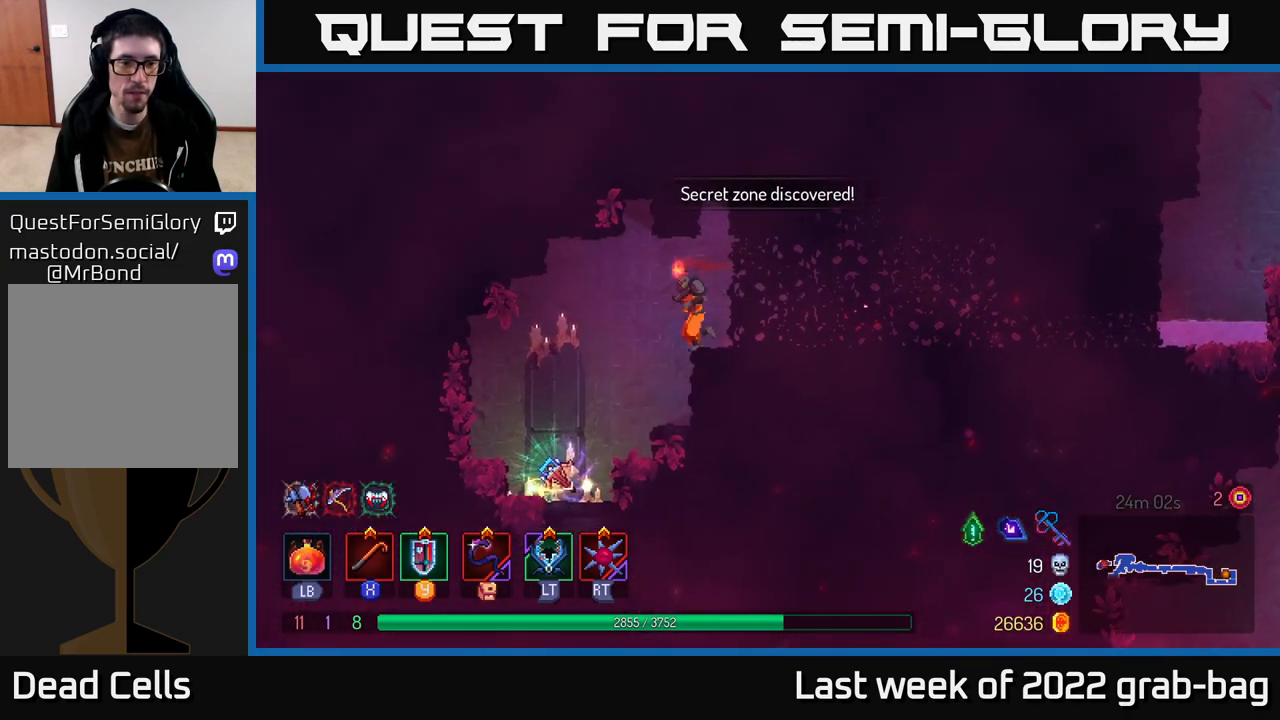
{"buttons": [], "left_stick": "left", "right_stick": "center", "events": [[300, "left_stick", "center"], [450, "left_stick", "left"]]}